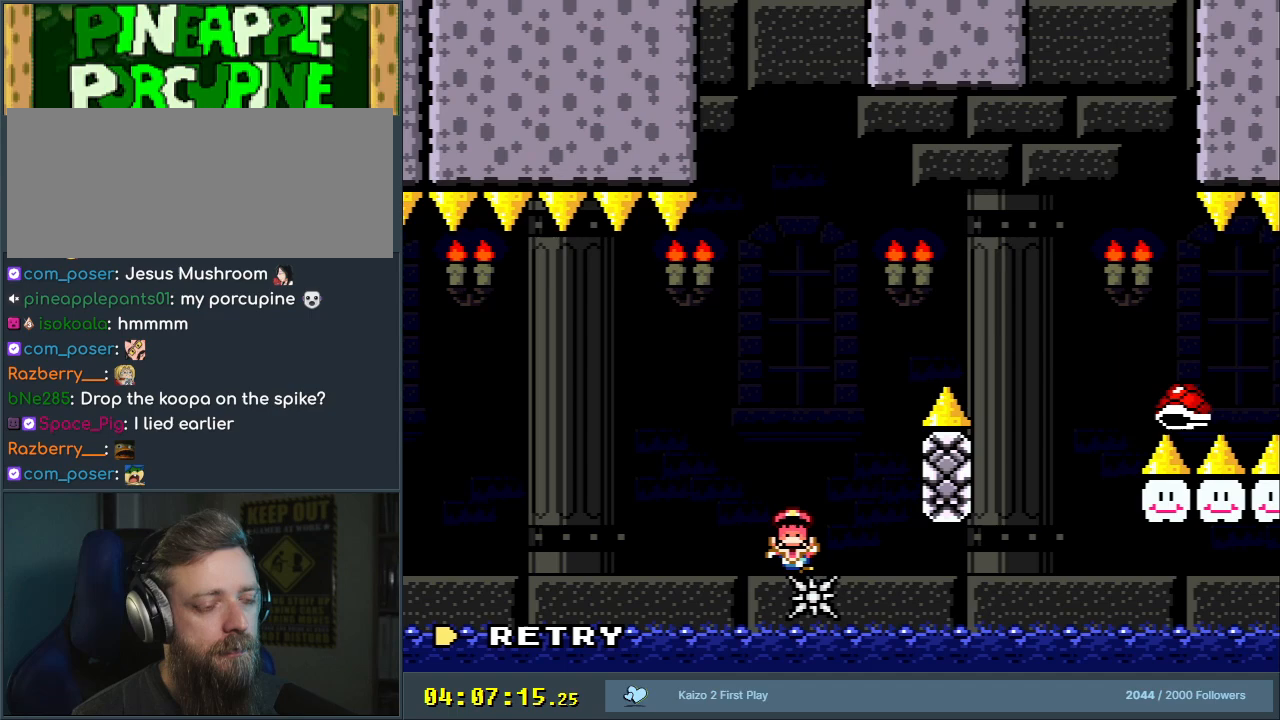
Gameplay with a controller (Nintendo layout); each line is a JSON object with the inputs held at the frame after it. "events" lists button and stick changes between this image and that frame as [ms after this image, input, new state], when the widget could be followed in between. Not read: L3 R3.
{"buttons": [], "events": [[50, "Y", "up"]]}
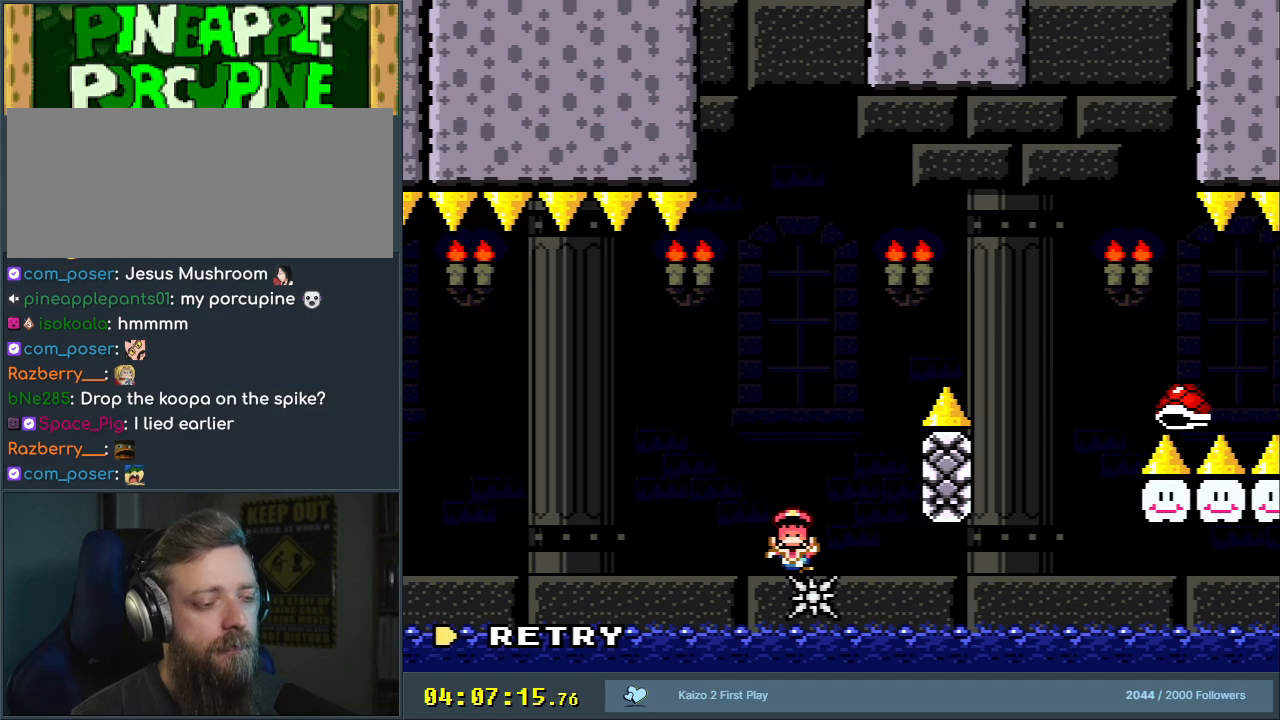
{"buttons": [], "events": []}
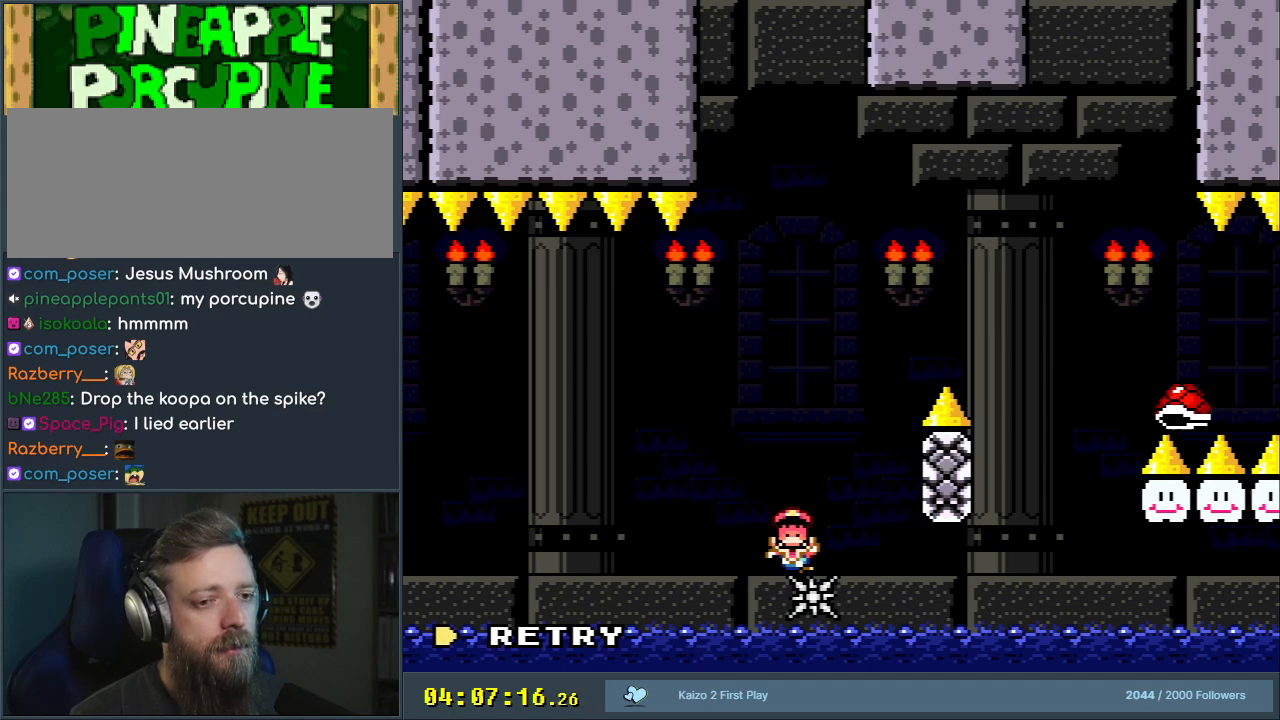
{"buttons": [], "events": []}
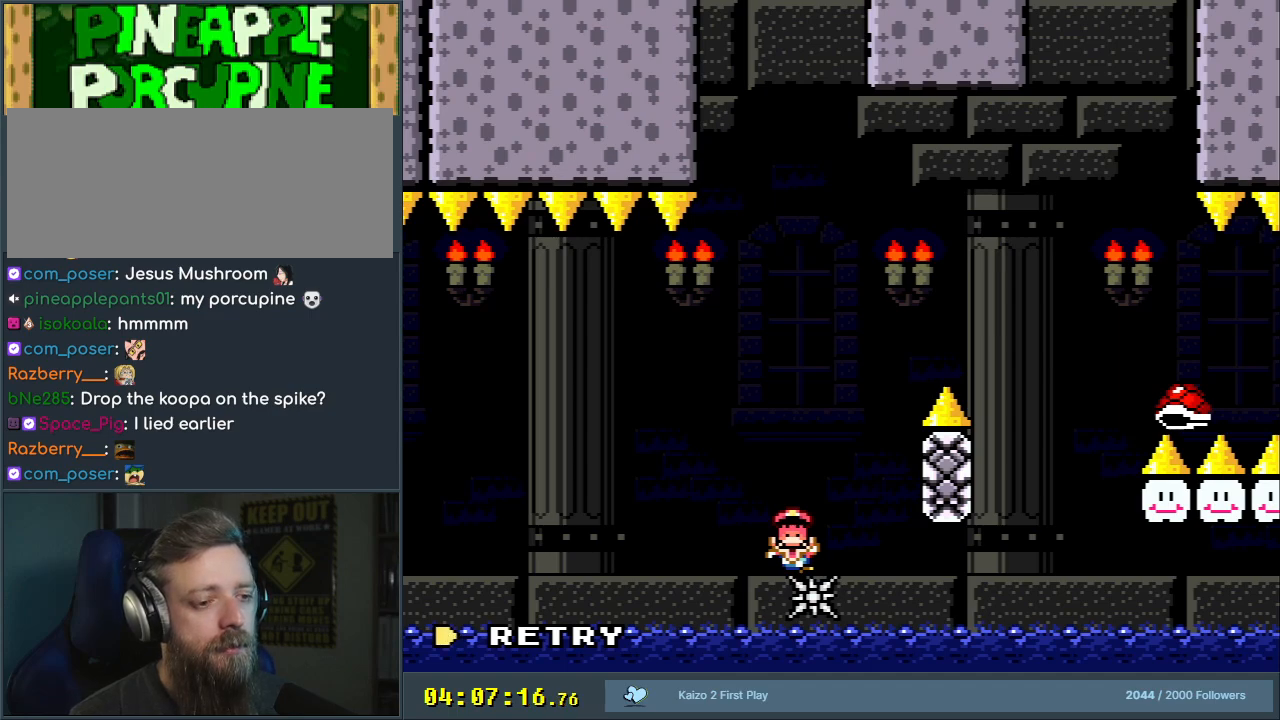
{"buttons": [], "events": []}
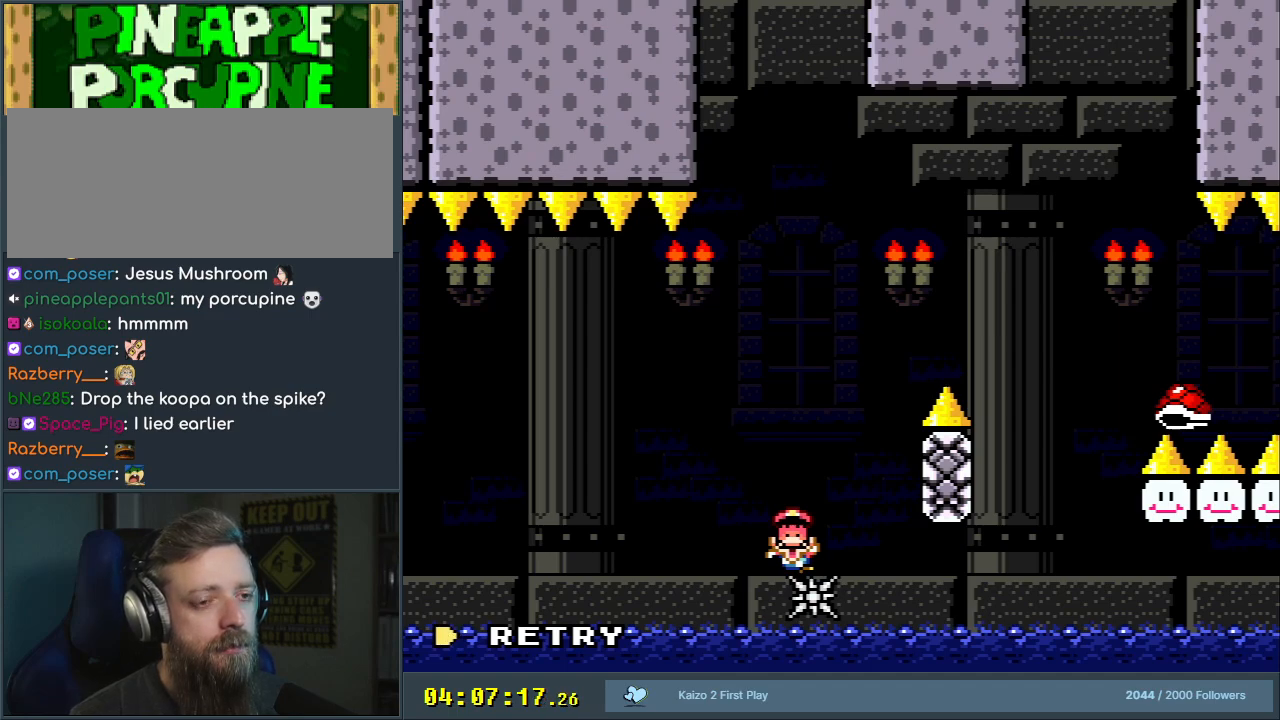
{"buttons": [], "events": []}
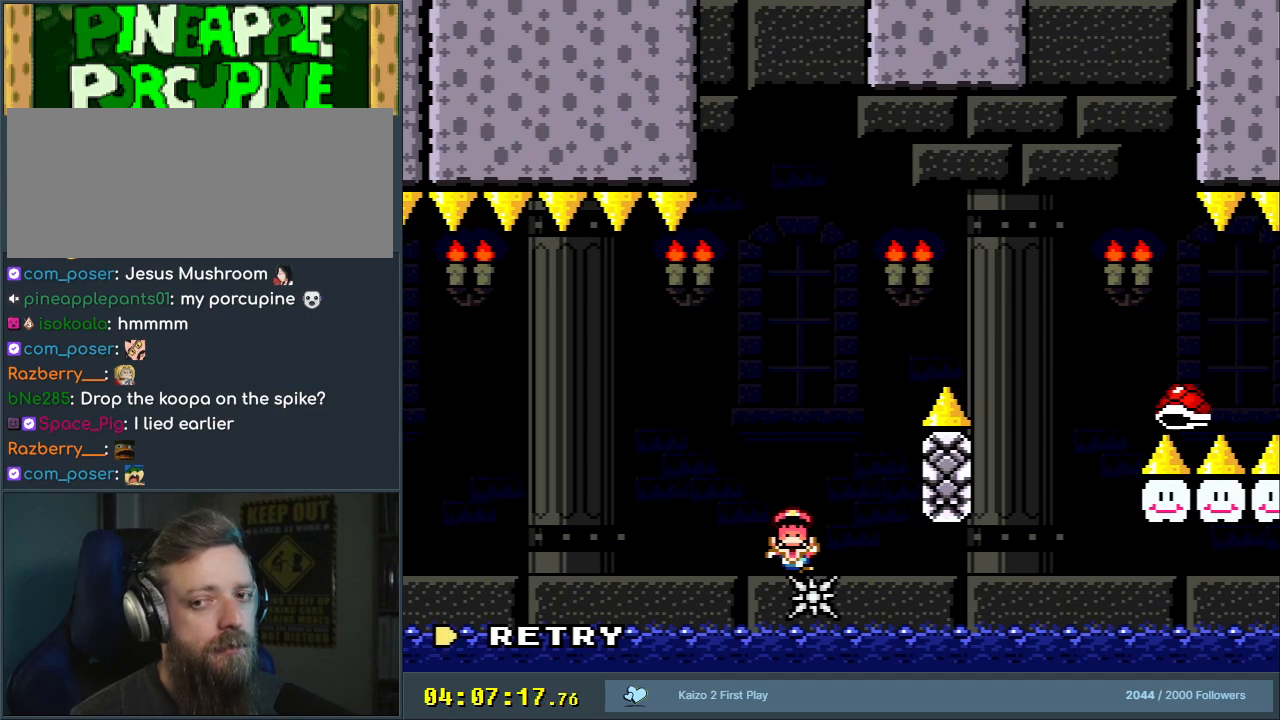
{"buttons": [], "events": []}
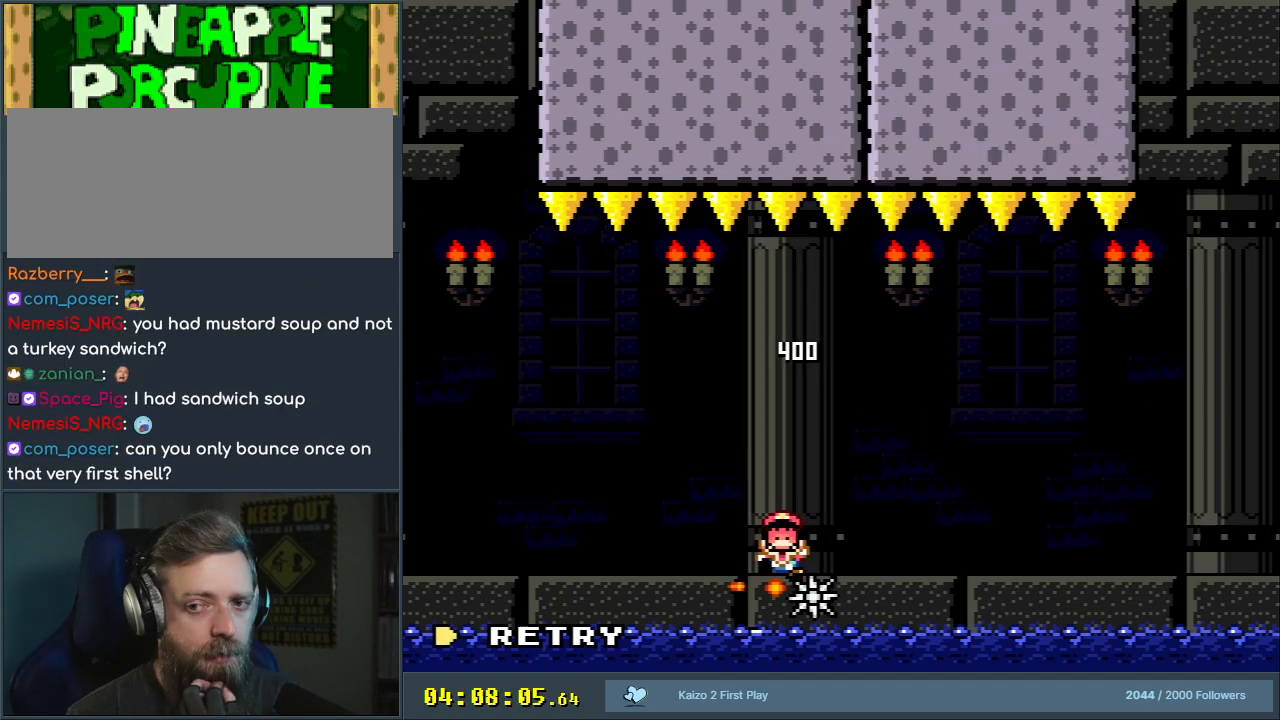
{"buttons": [], "events": []}
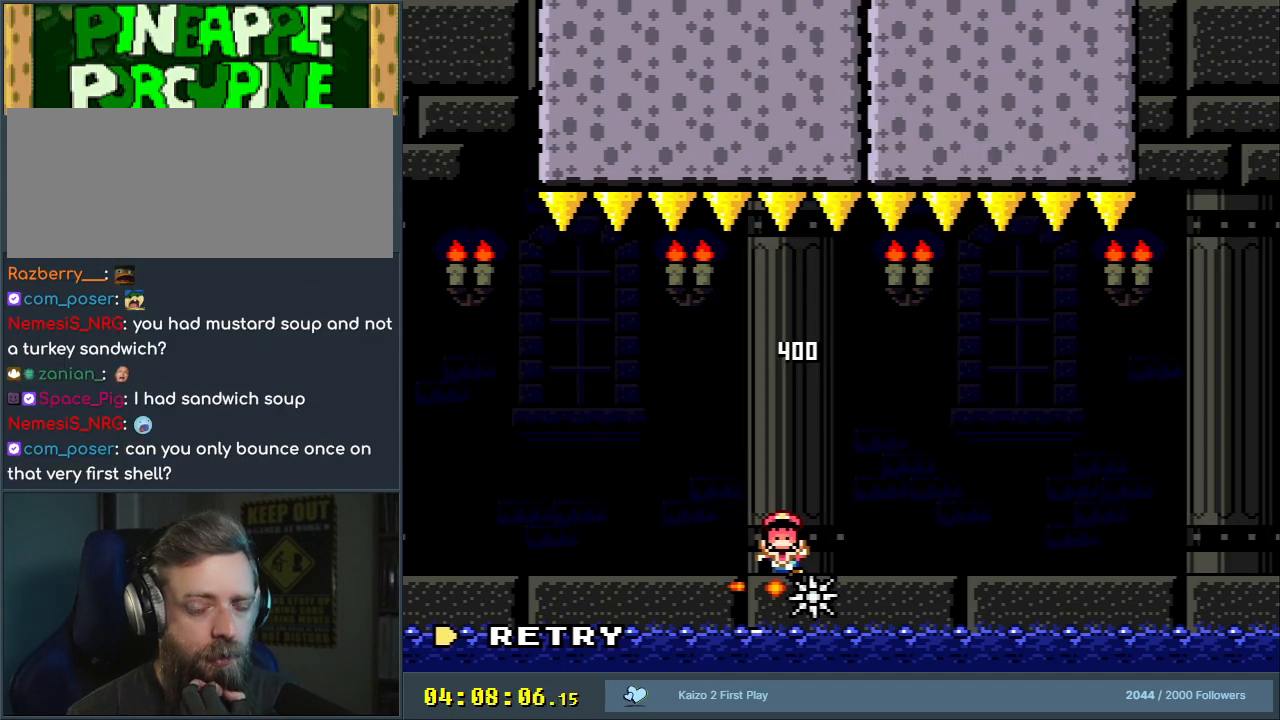
{"buttons": [], "events": []}
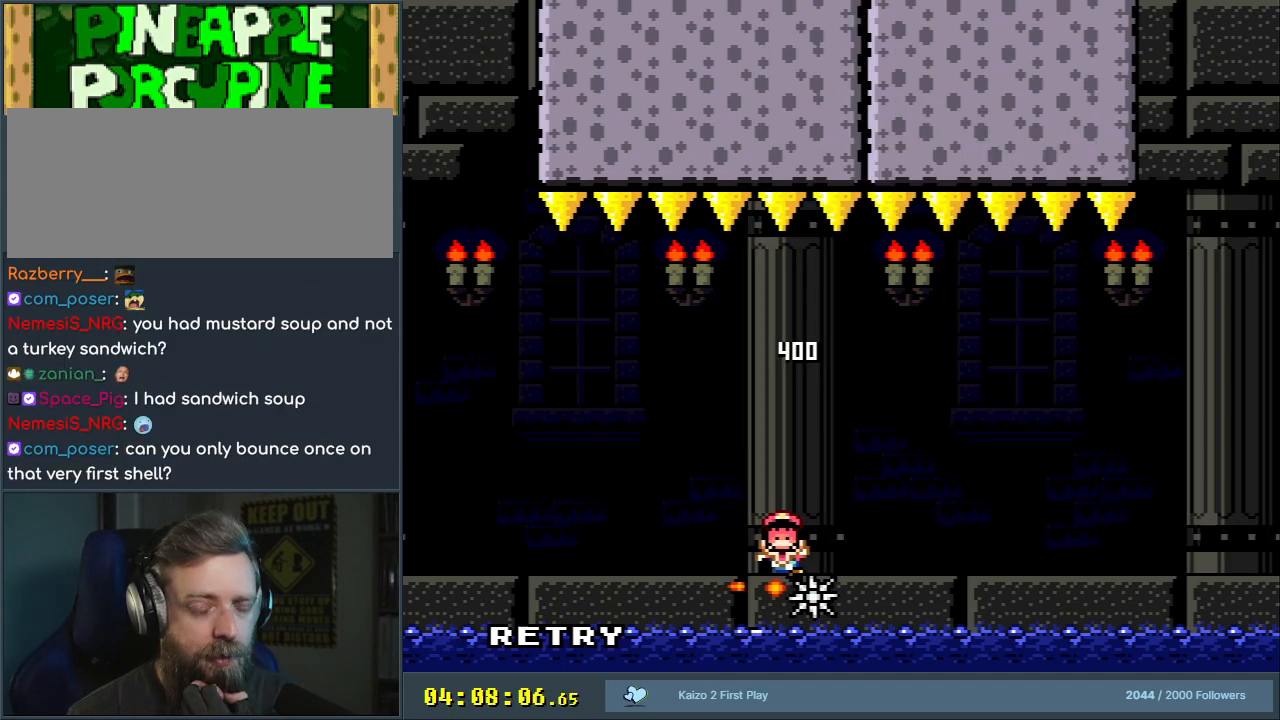
{"buttons": [], "events": [[133, "A", "down"], [317, "A", "up"]]}
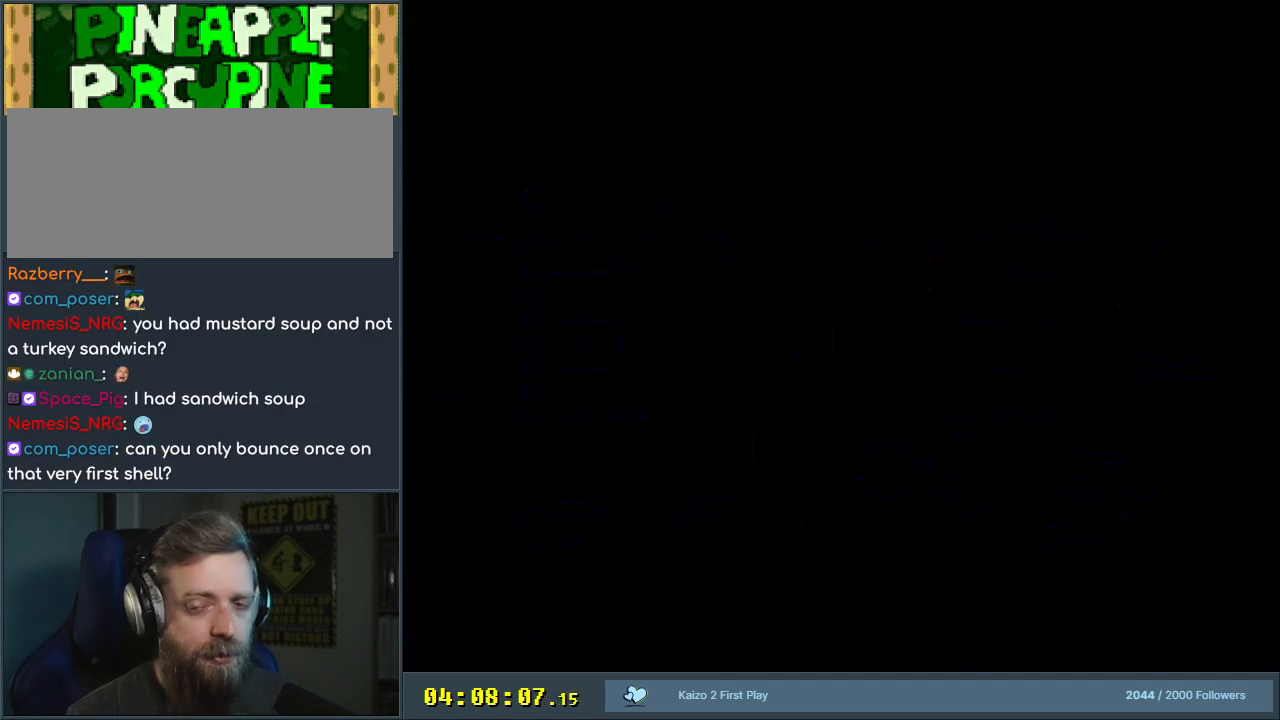
{"buttons": [], "events": []}
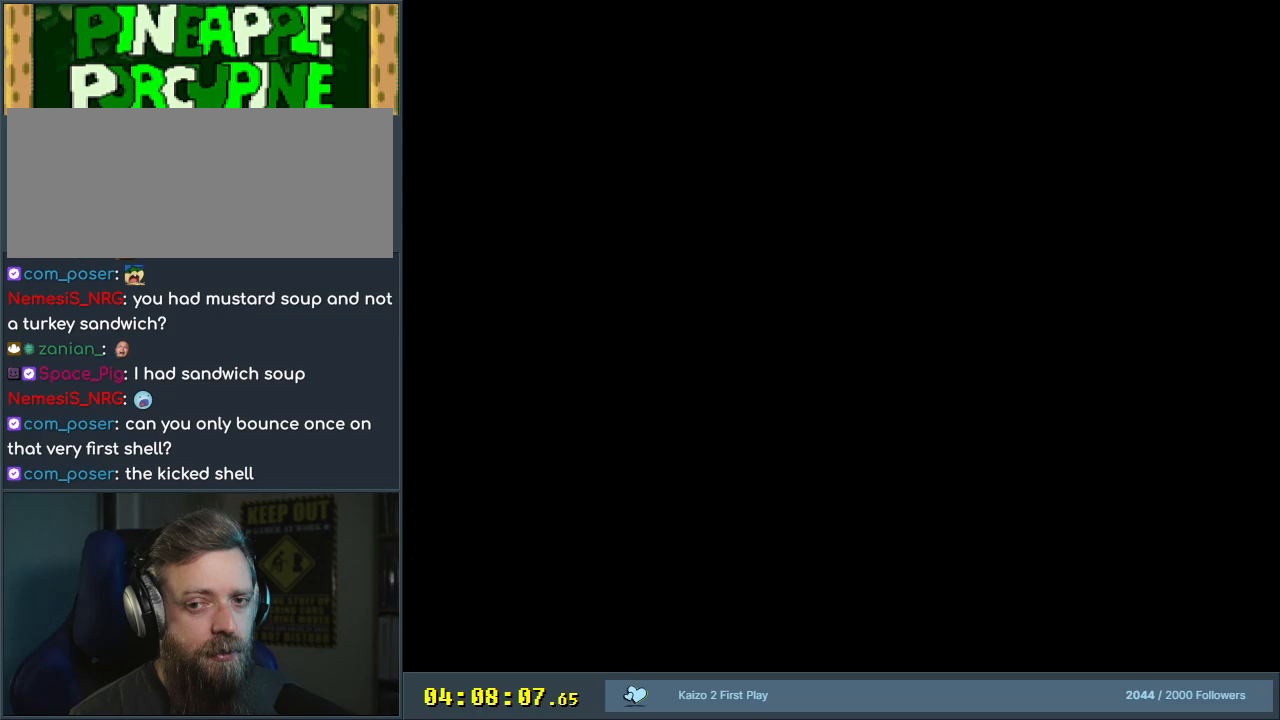
{"buttons": ["Y"], "events": [[467, "Y", "down"]]}
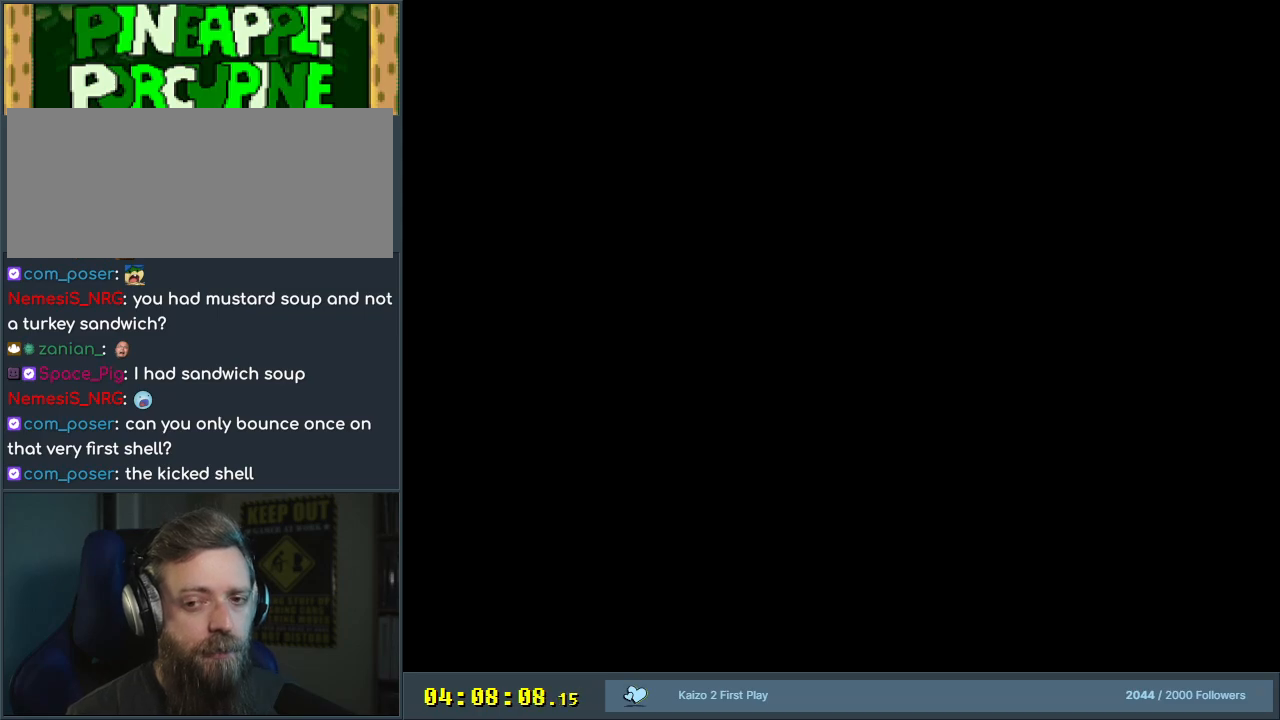
{"buttons": ["Y", "DPAD_RIGHT"], "events": [[83, "DPAD_RIGHT", "down"]]}
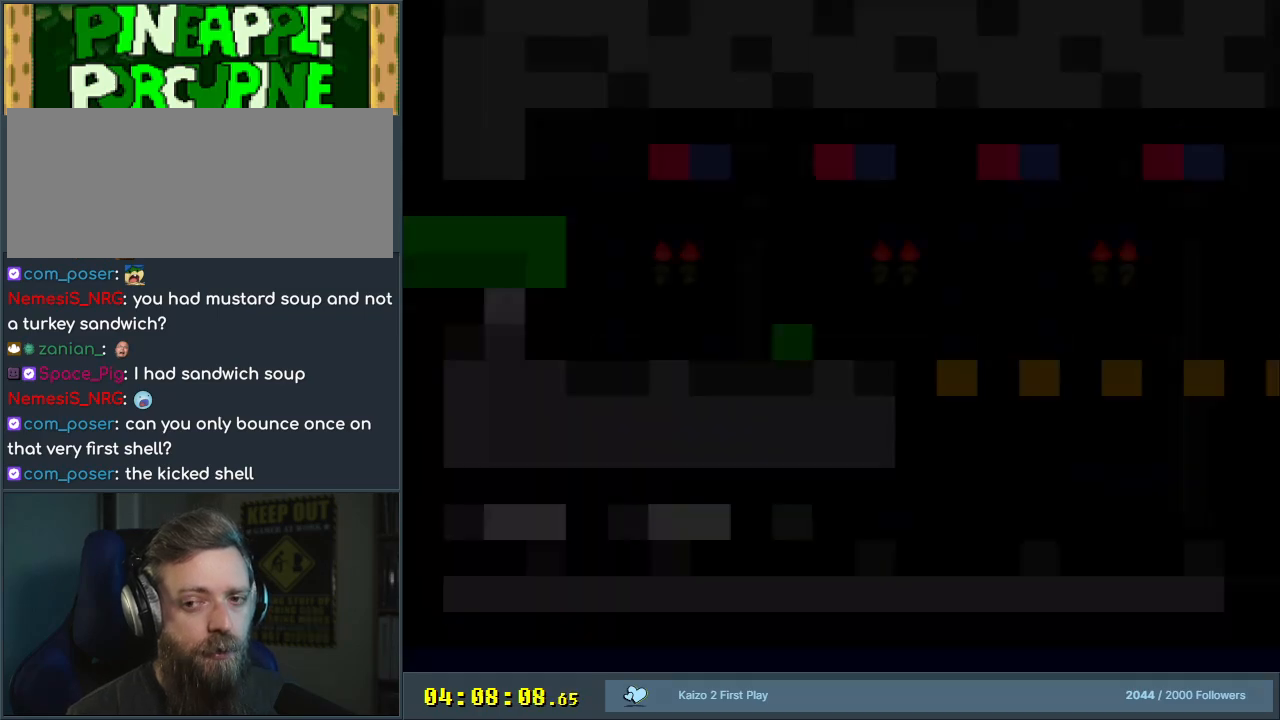
{"buttons": ["Y", "DPAD_RIGHT"], "events": []}
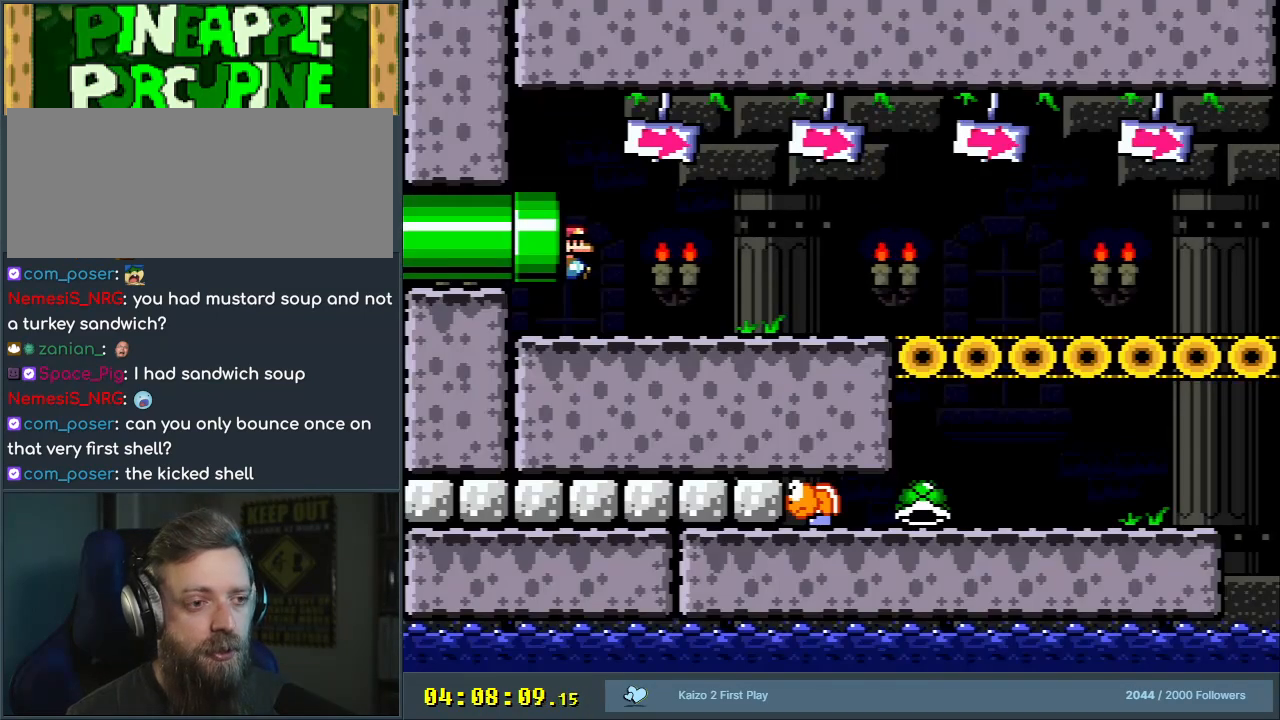
{"buttons": ["Y", "DPAD_RIGHT"], "events": []}
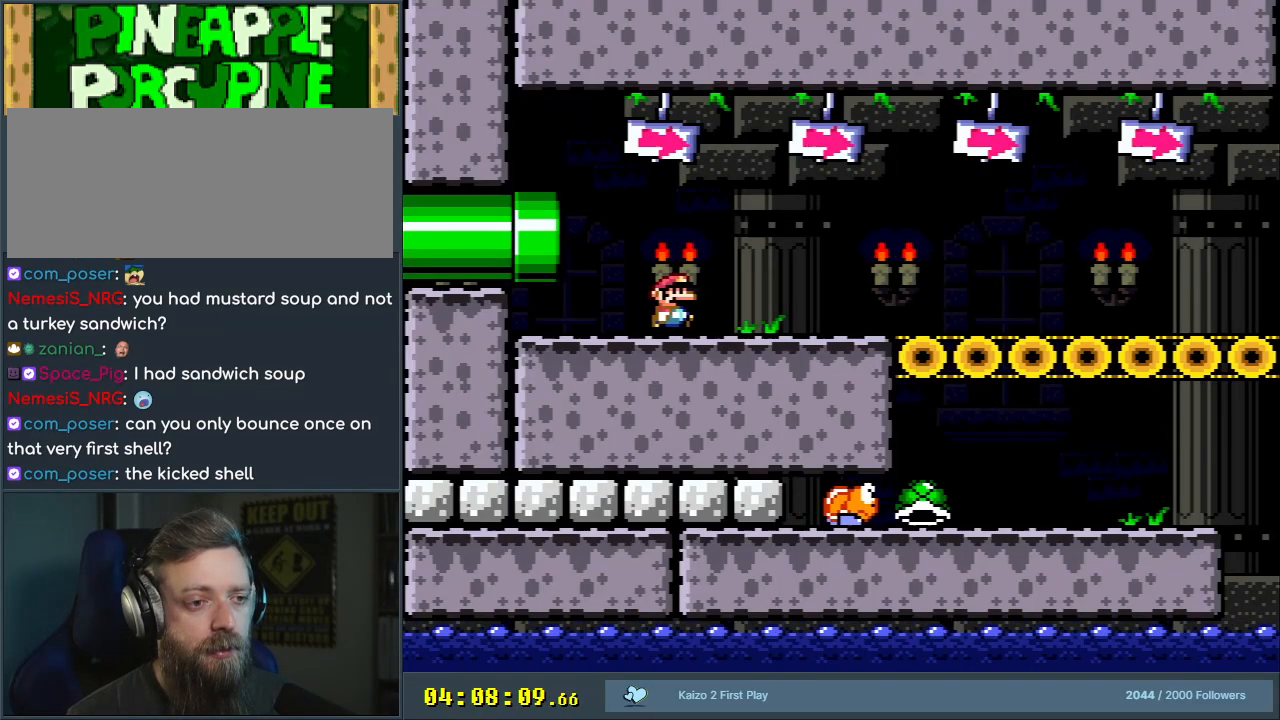
{"buttons": ["Y", "DPAD_RIGHT"], "events": []}
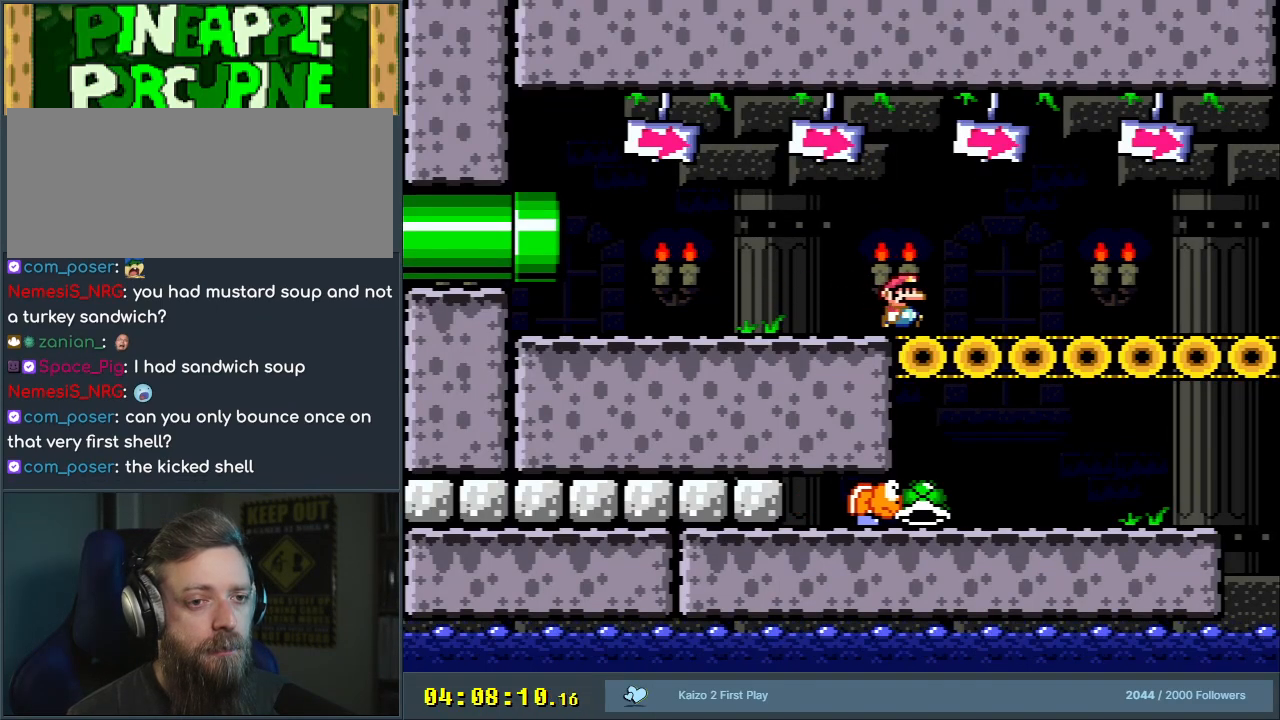
{"buttons": ["Y", "DPAD_RIGHT"], "events": []}
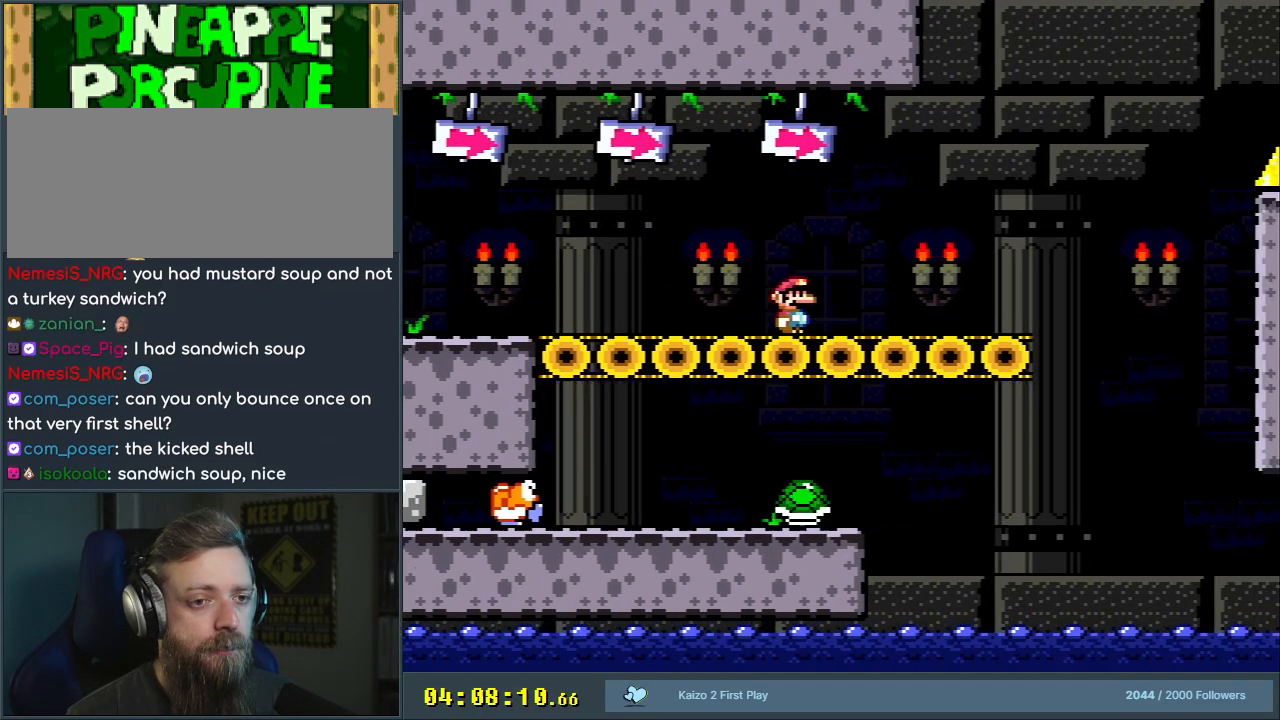
{"buttons": ["B", "Y", "DPAD_RIGHT"], "events": [[350, "B", "down"]]}
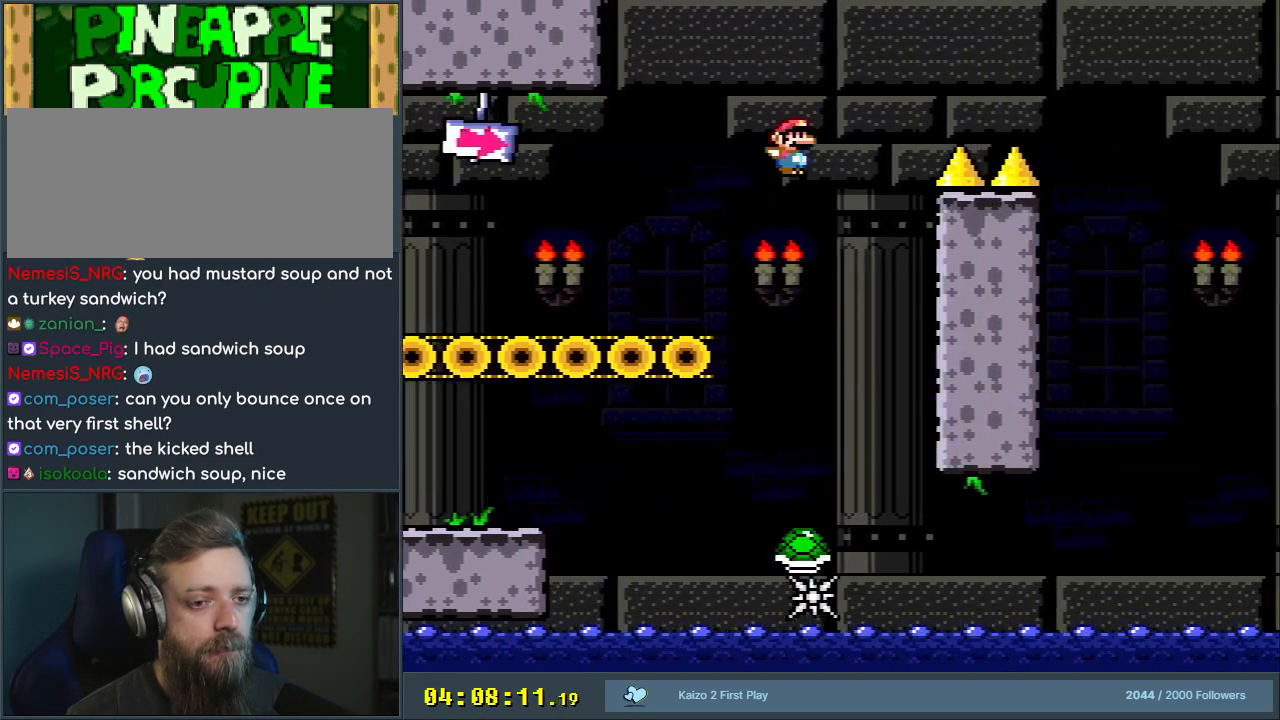
{"buttons": ["Y", "DPAD_RIGHT"], "events": [[317, "B", "up"]]}
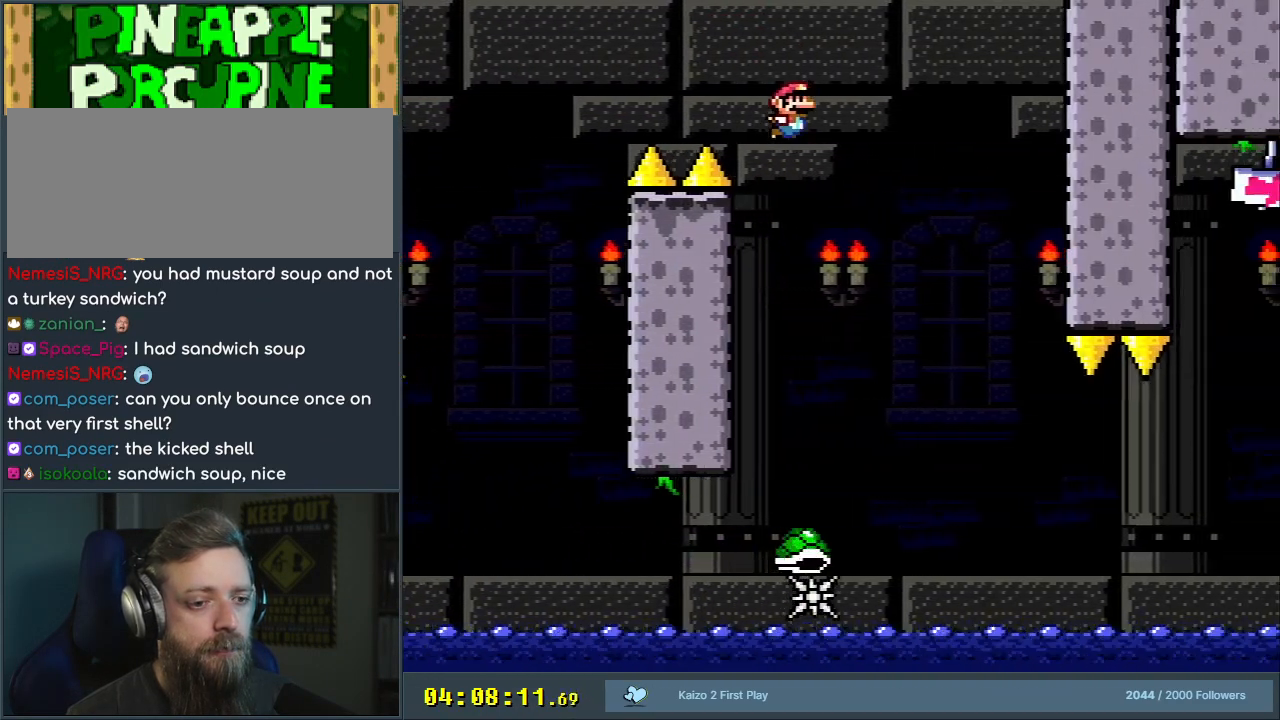
{"buttons": ["B", "Y", "DPAD_RIGHT"], "events": [[417, "B", "down"]]}
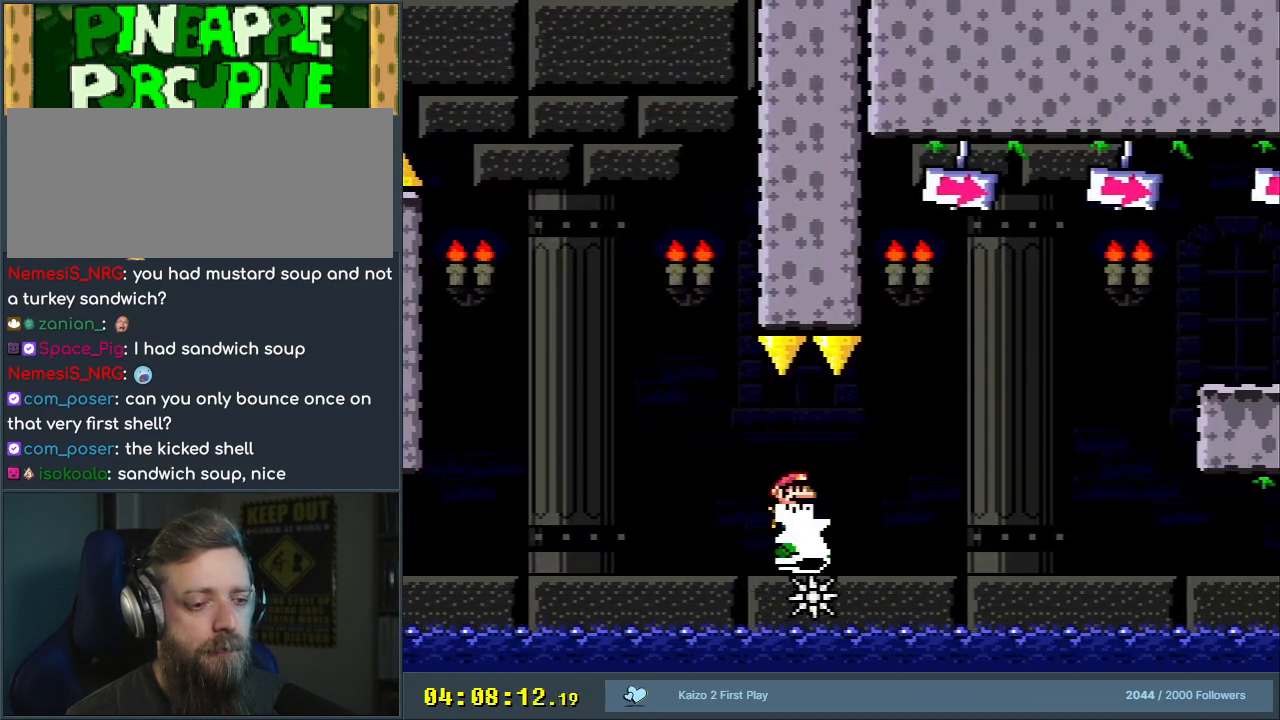
{"buttons": ["B", "Y", "DPAD_RIGHT"], "events": []}
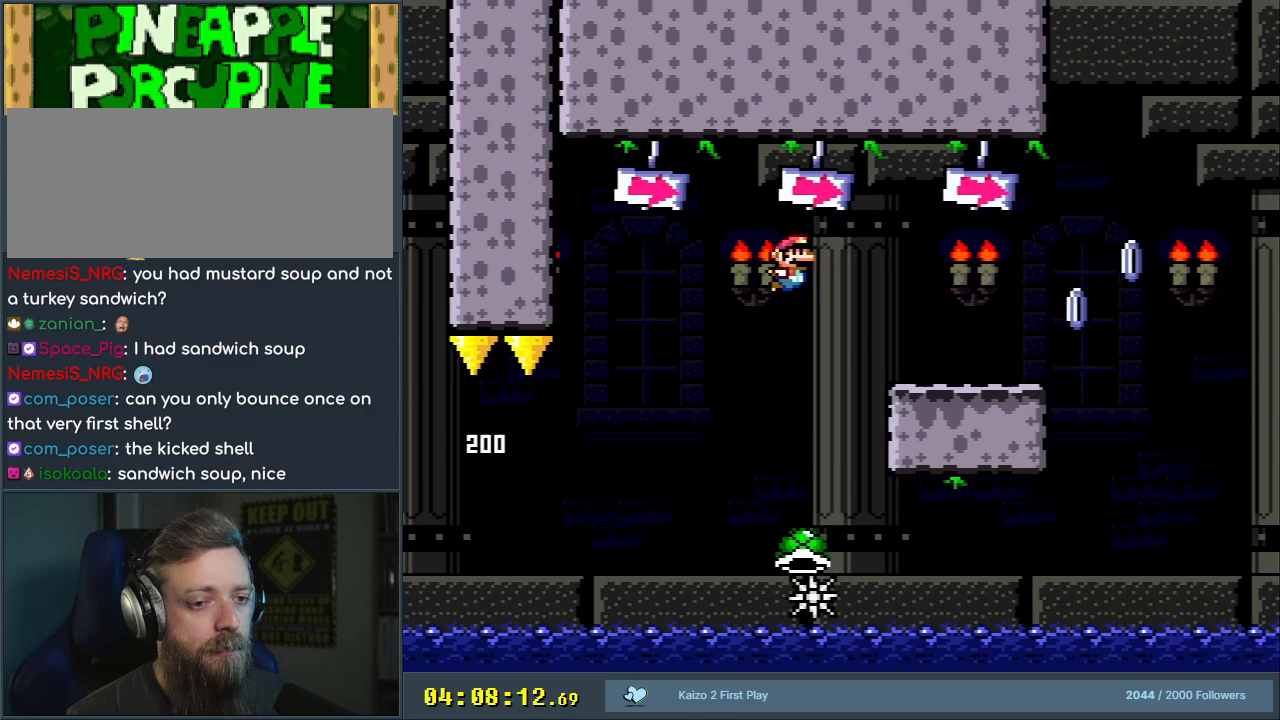
{"buttons": ["A", "X", "DPAD_RIGHT"], "events": [[67, "B", "up"], [167, "X", "down"], [183, "Y", "up"], [367, "A", "down"]]}
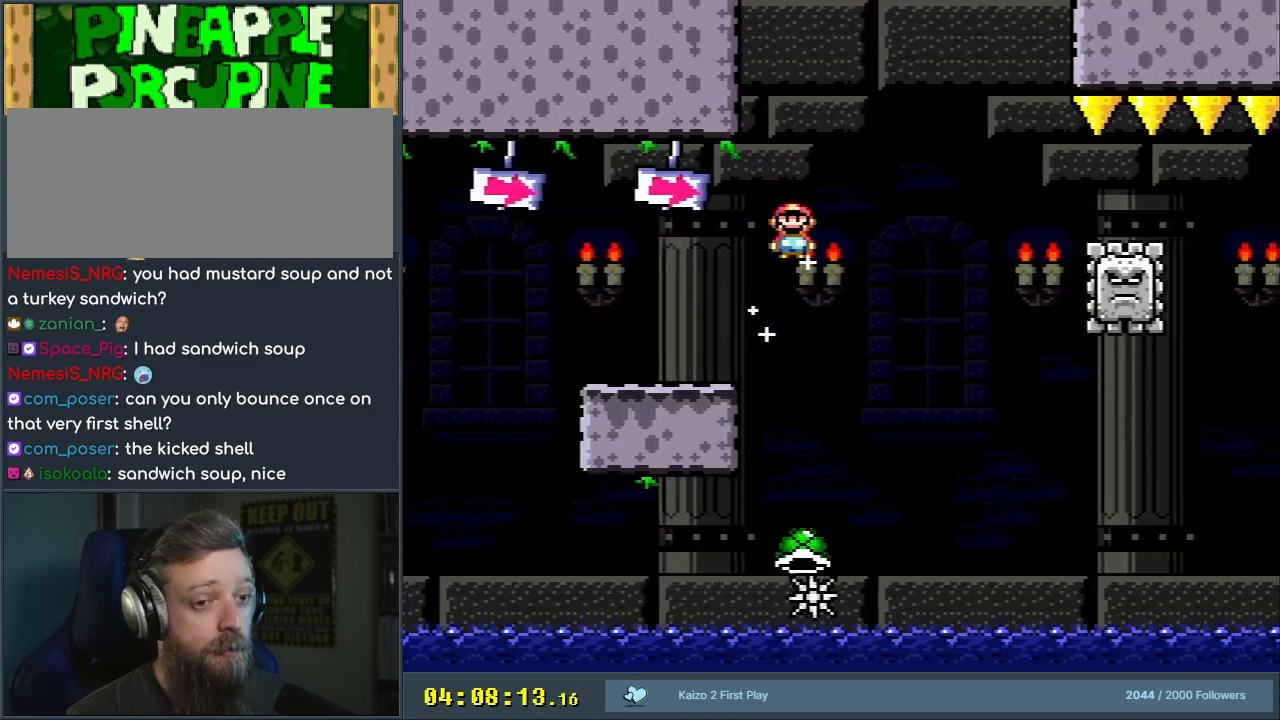
{"buttons": ["X", "DPAD_RIGHT"], "events": [[283, "A", "up"]]}
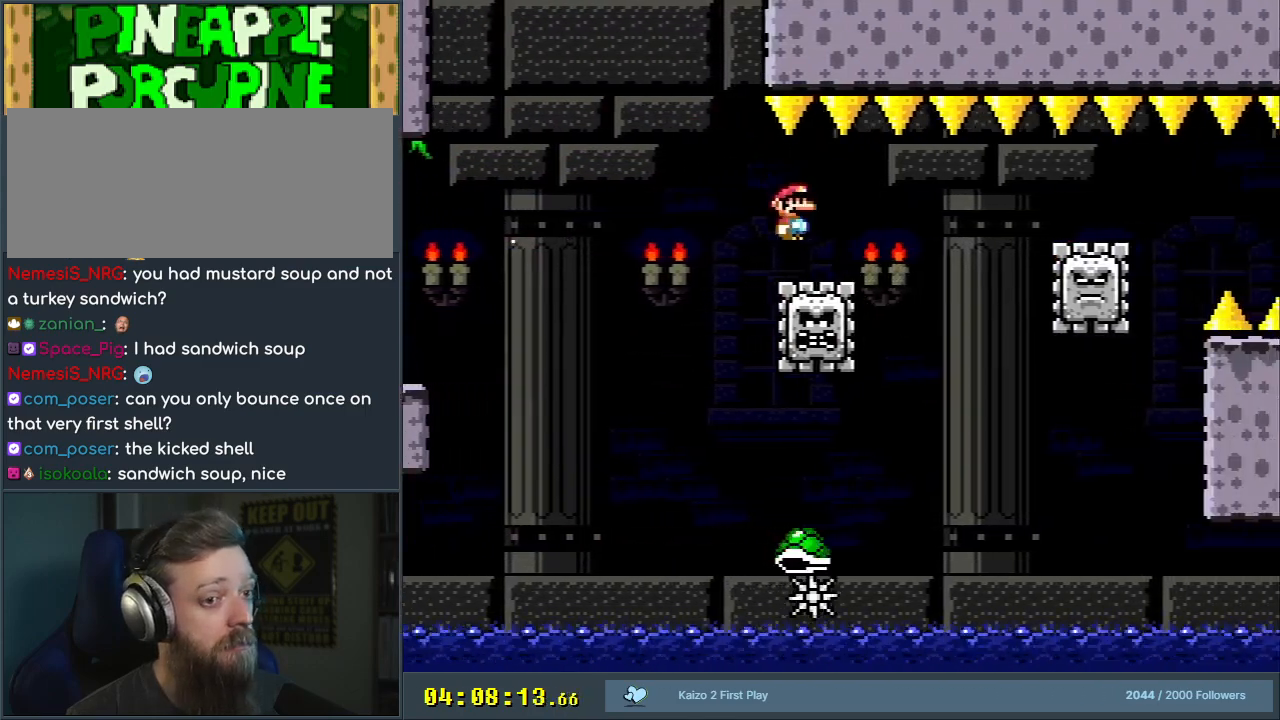
{"buttons": [], "events": [[217, "A", "down"], [400, "A", "up"], [400, "X", "up"], [450, "DPAD_RIGHT", "up"]]}
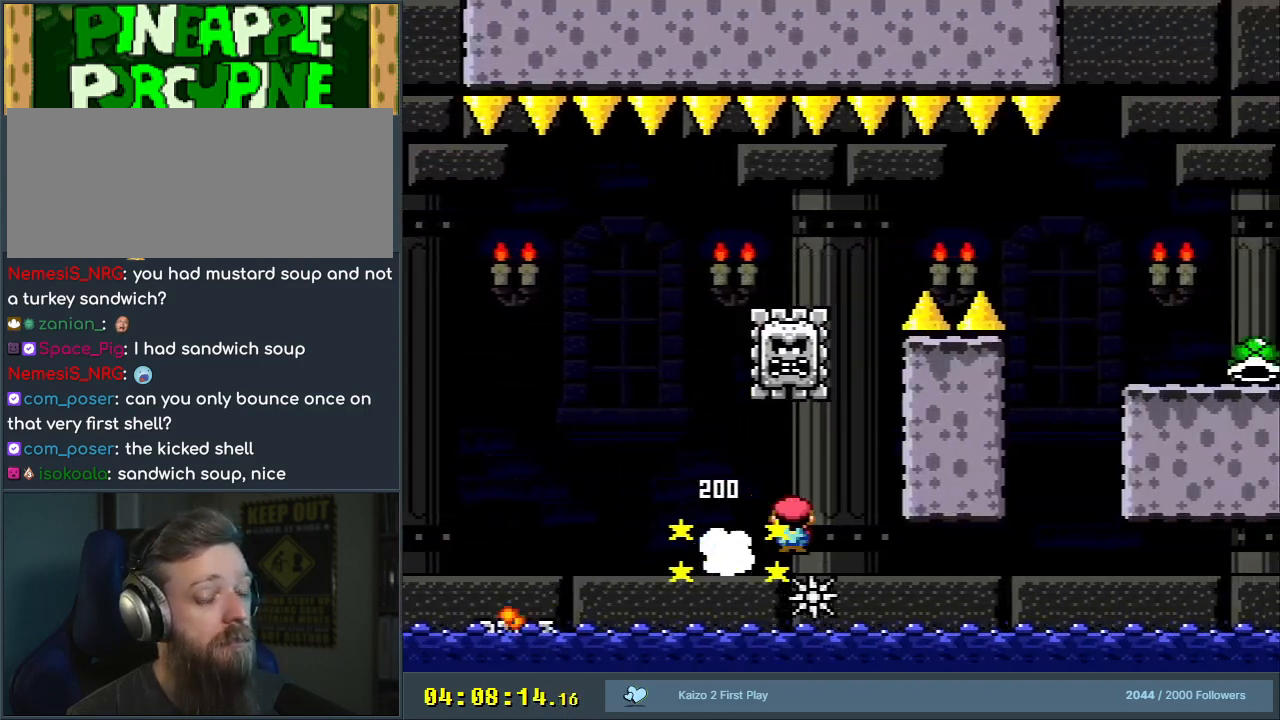
{"buttons": ["A"], "events": [[50, "A", "down"], [150, "A", "up"], [217, "A", "down"], [317, "A", "up"], [417, "A", "down"]]}
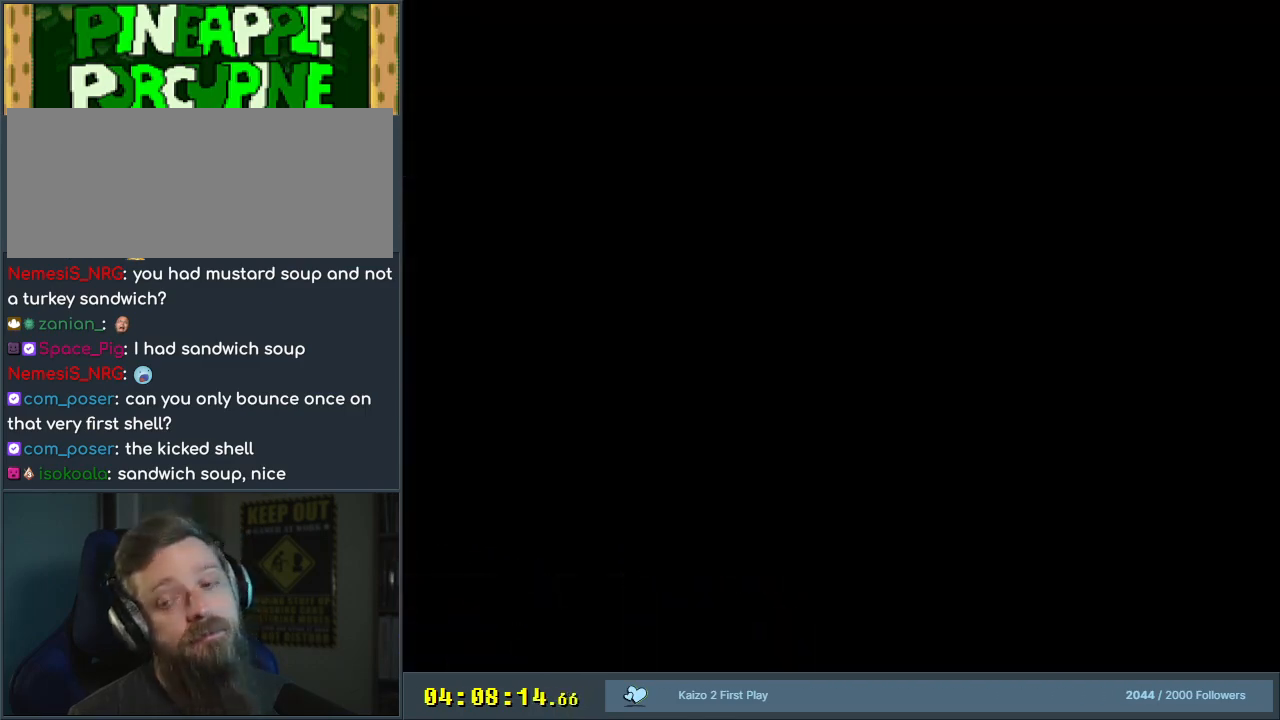
{"buttons": ["Y", "DPAD_RIGHT"], "events": [[17, "A", "up"], [333, "Y", "down"], [400, "DPAD_RIGHT", "down"]]}
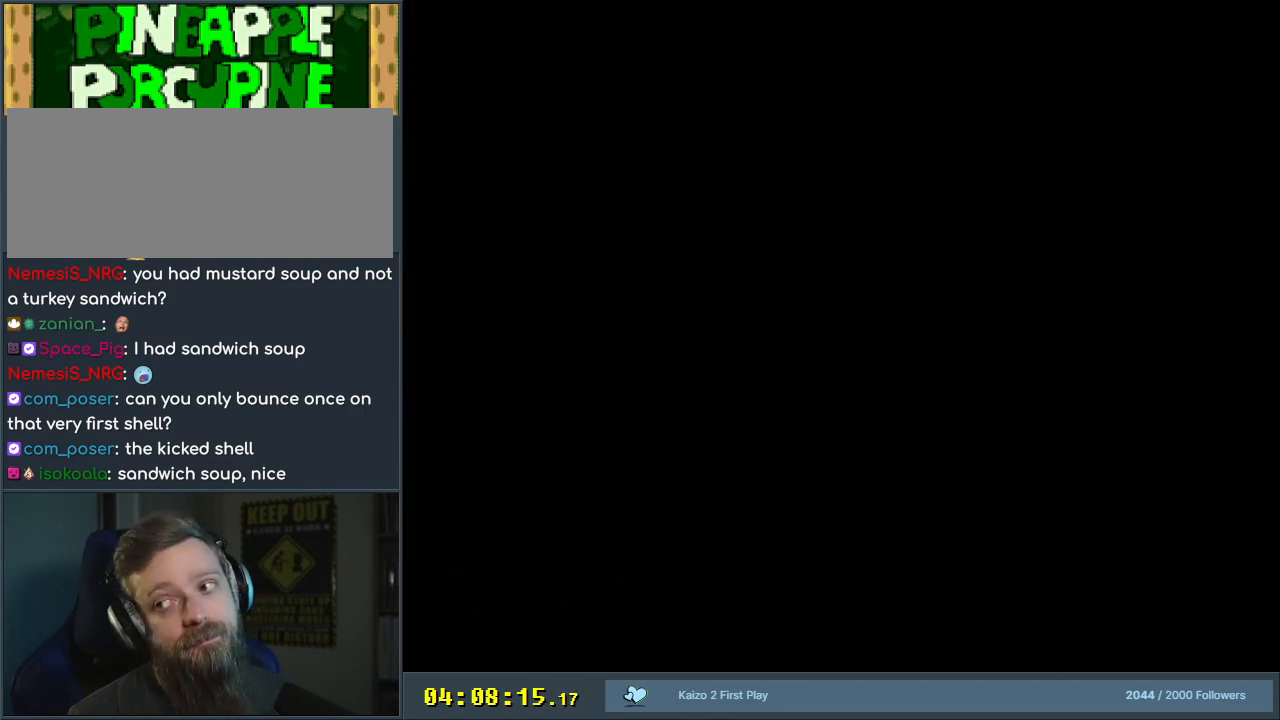
{"buttons": ["Y", "DPAD_RIGHT"], "events": []}
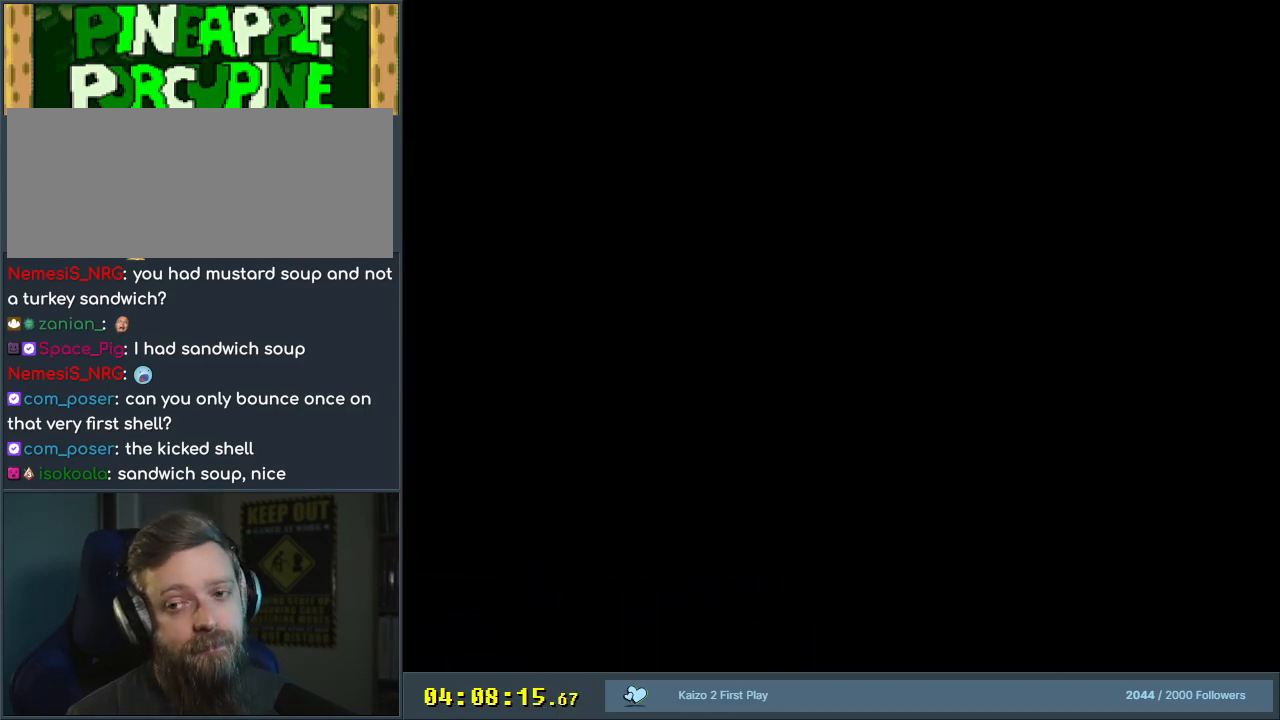
{"buttons": ["Y", "DPAD_RIGHT"], "events": []}
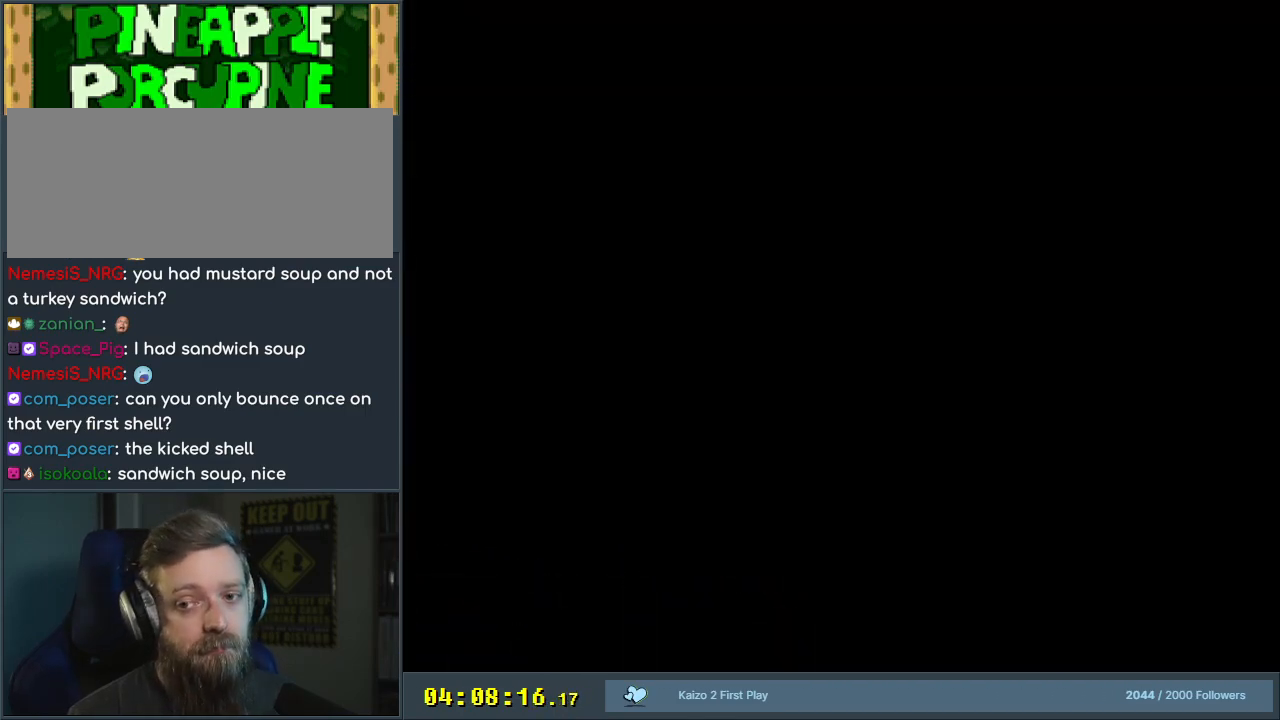
{"buttons": ["Y", "DPAD_RIGHT"], "events": []}
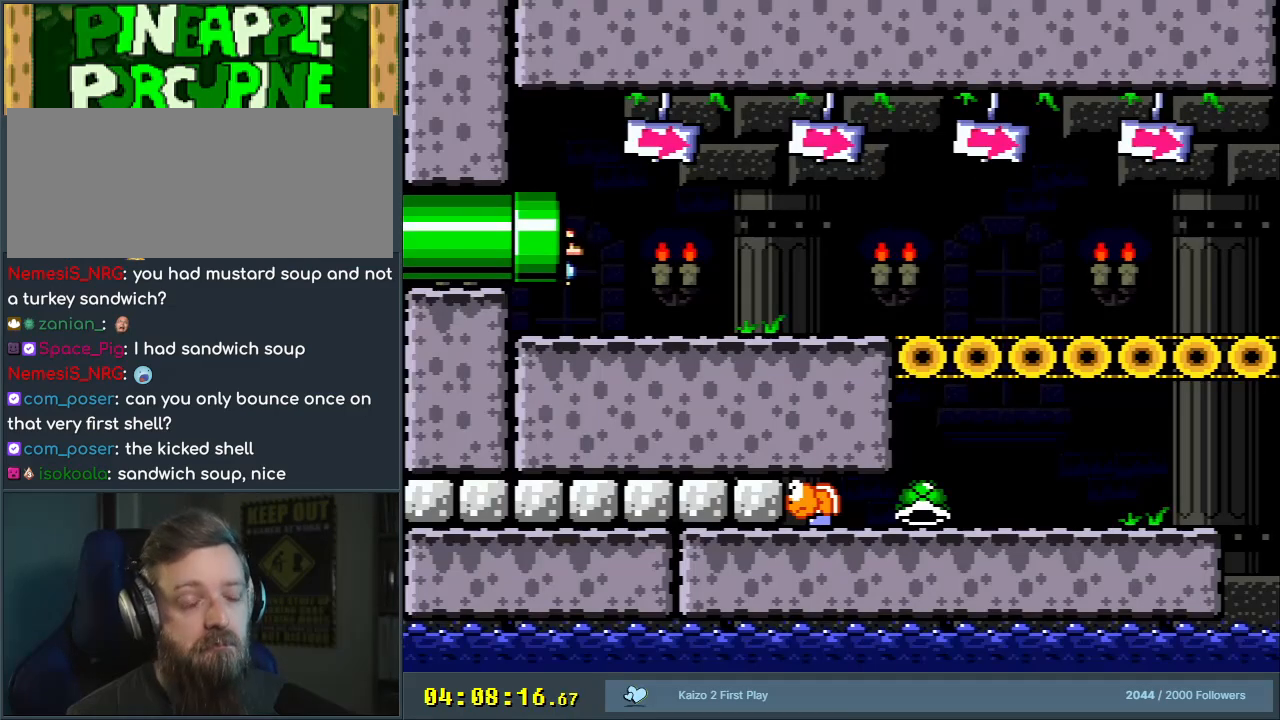
{"buttons": ["Y", "DPAD_RIGHT"], "events": []}
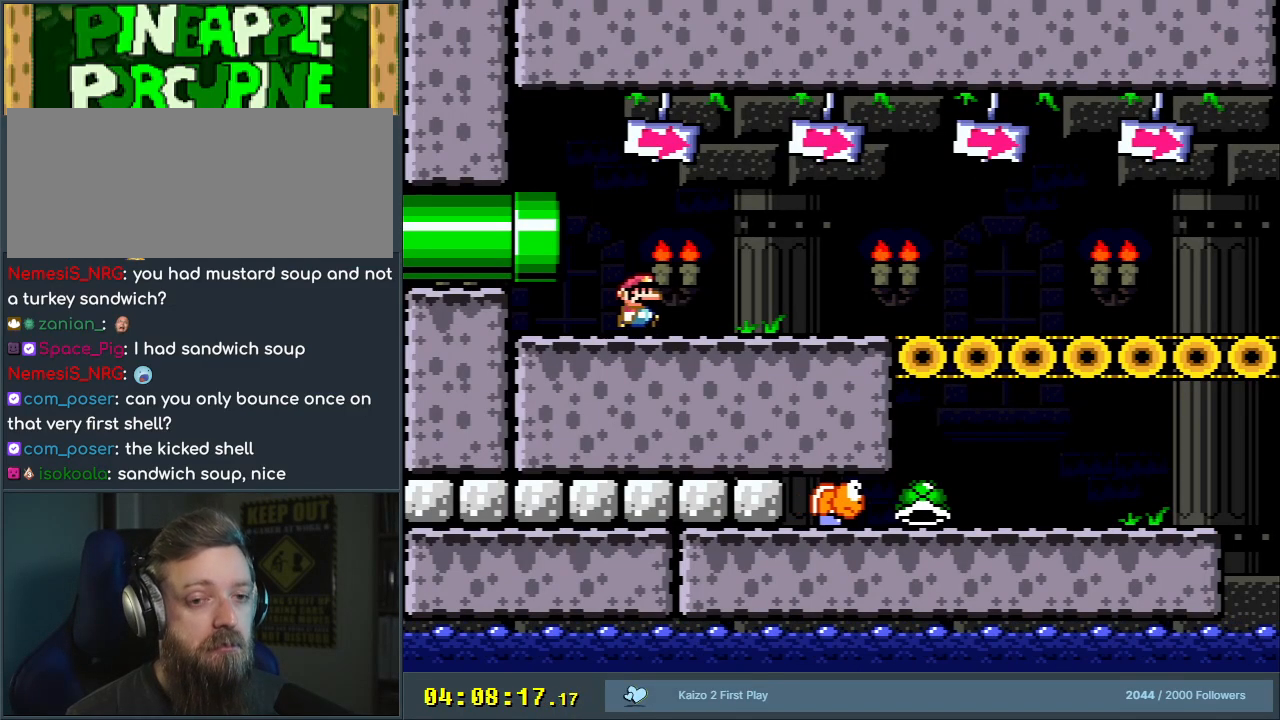
{"buttons": ["Y", "DPAD_RIGHT"], "events": []}
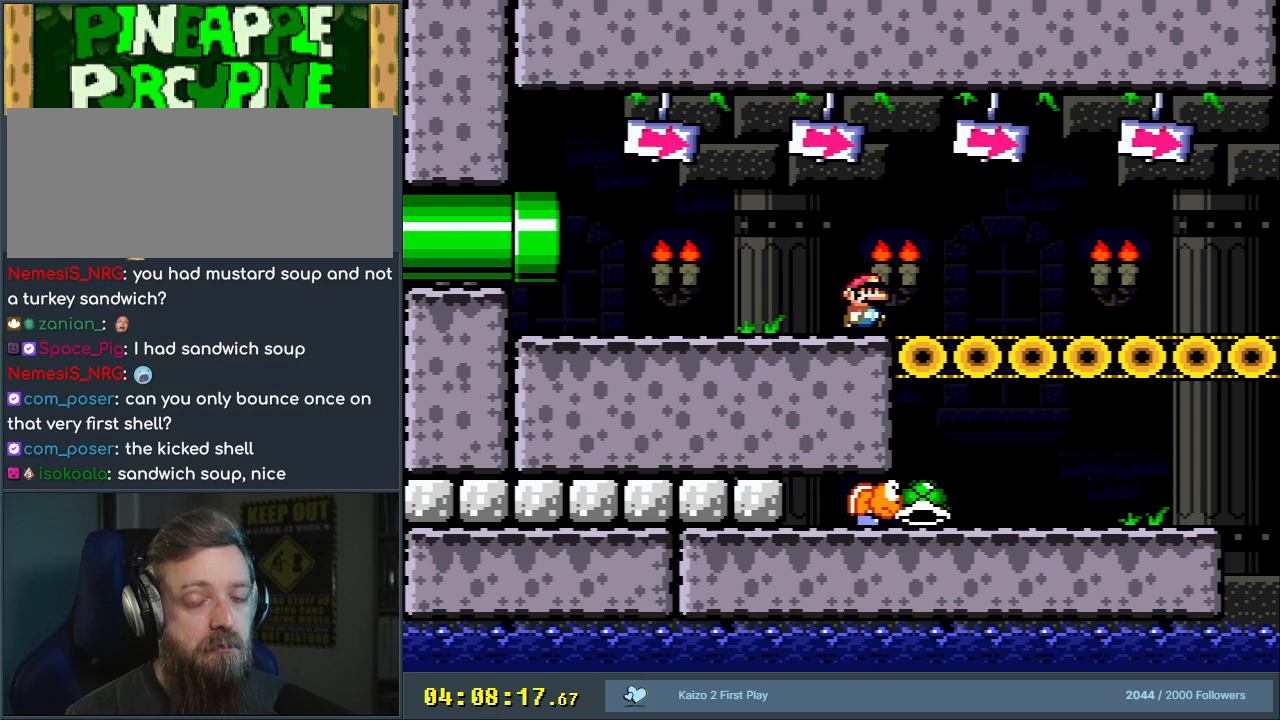
{"buttons": ["Y", "DPAD_RIGHT"], "events": []}